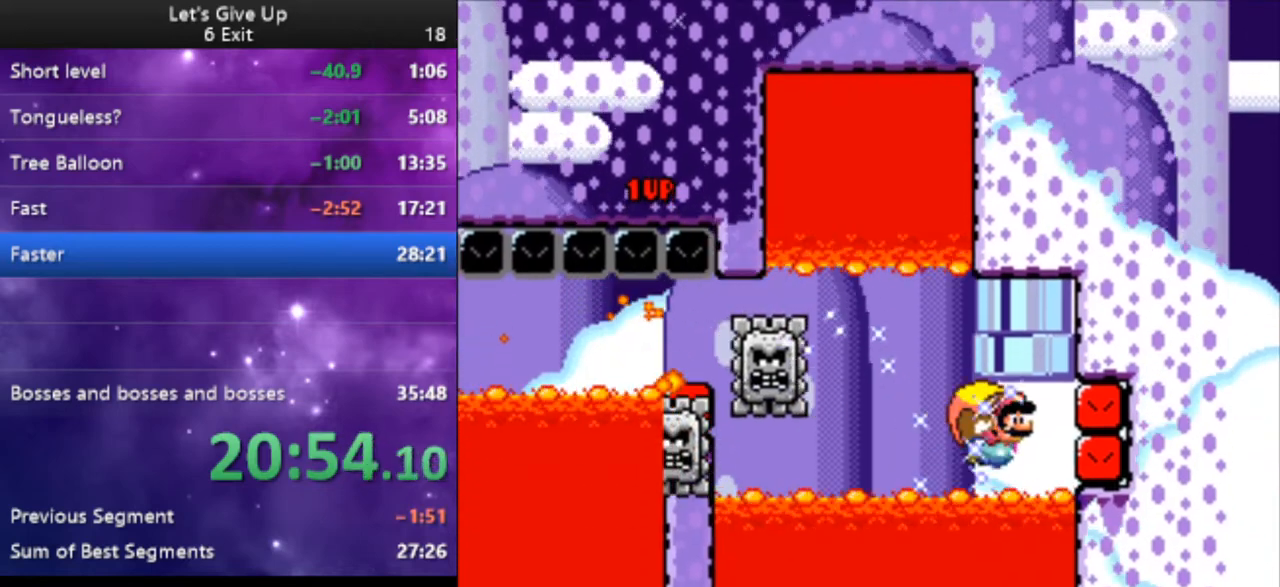
Gameplay with a controller (Nintendo layout); each line is a JSON object with the inputs held at the frame after it. "events" lists button and stick changes between this image and that frame as [ms after this image, input, new state], when the widget could be followed in between. Not read: L3 R3.
{"buttons": ["Y"], "events": [[400, "DPAD_LEFT", "up"], [400, "DPAD_UP", "up"]]}
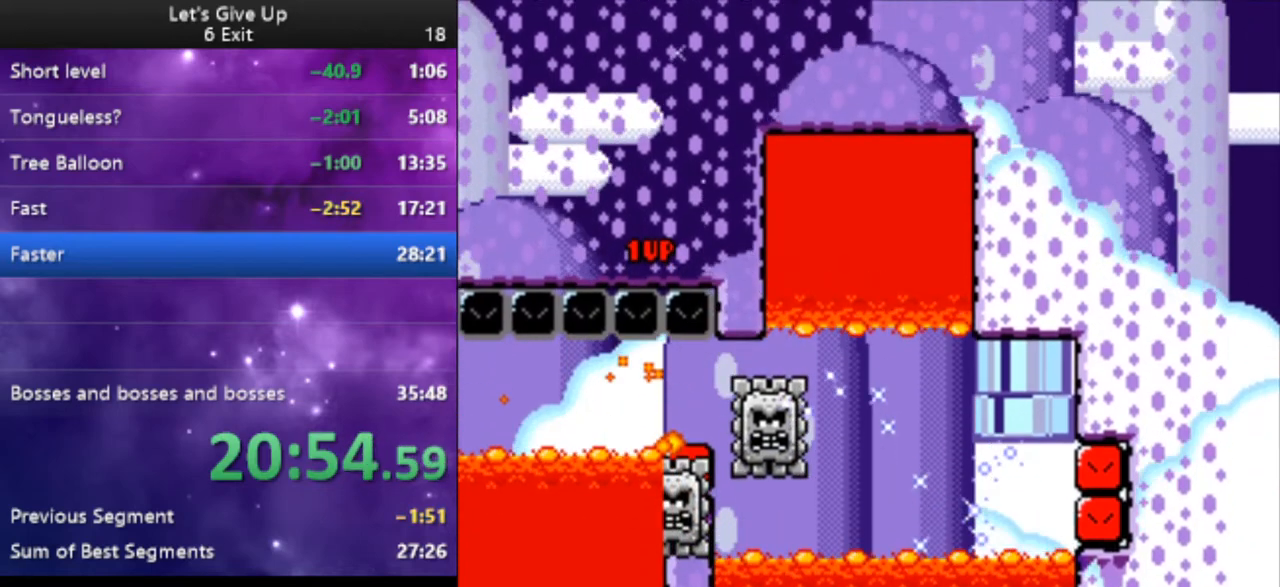
{"buttons": ["Y", "DPAD_RIGHT"], "events": [[33, "DPAD_RIGHT", "down"]]}
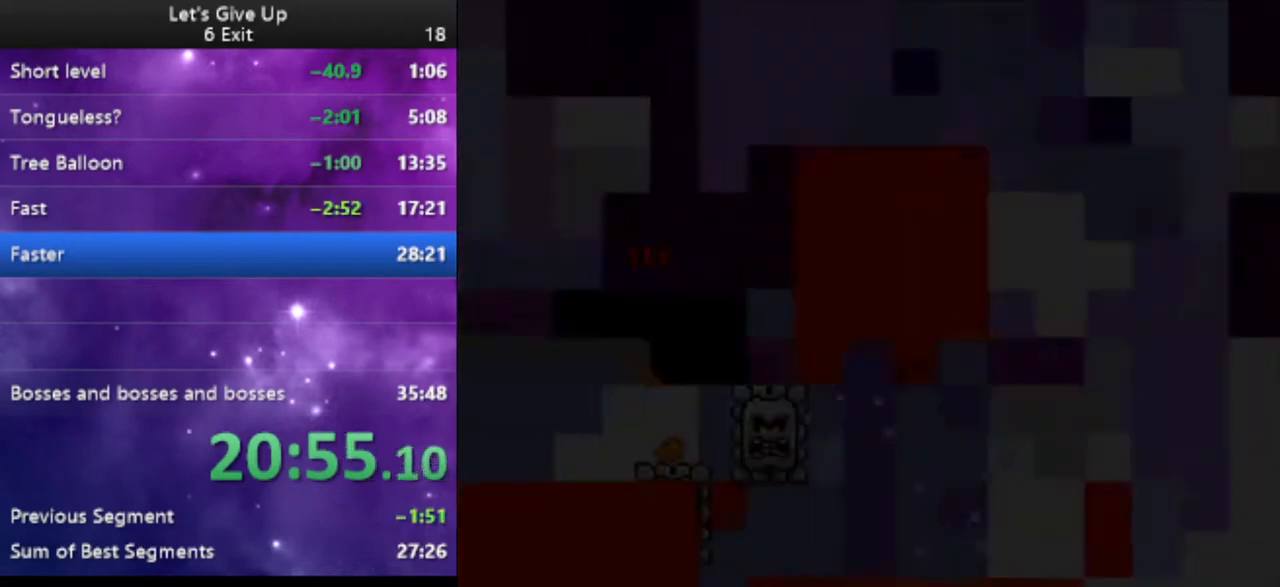
{"buttons": ["Y", "DPAD_RIGHT"], "events": []}
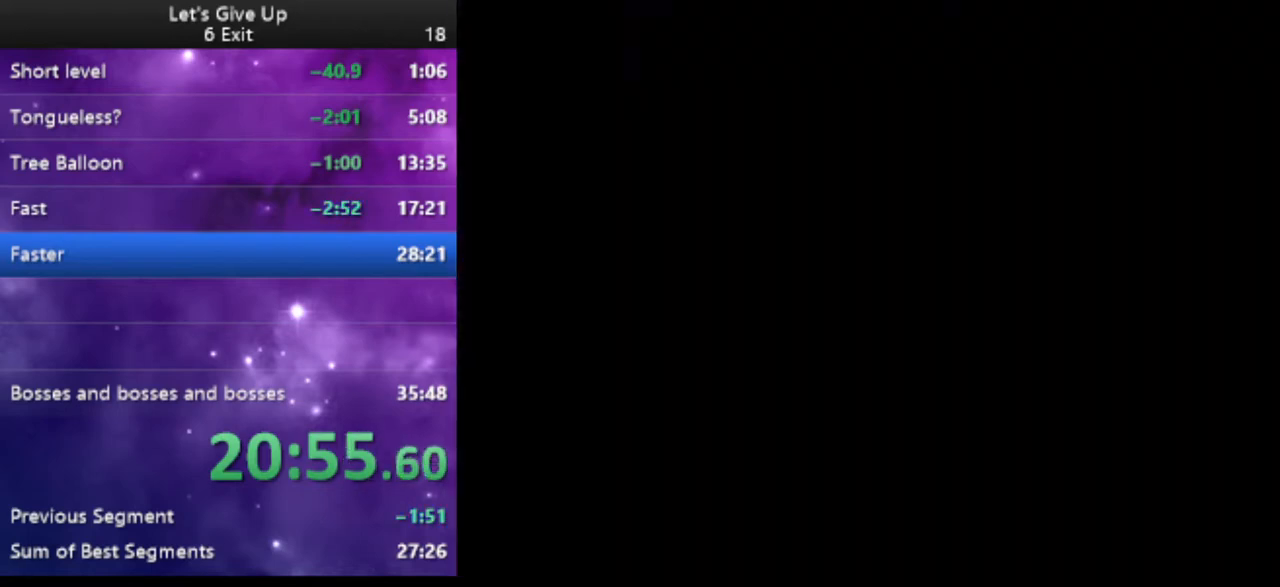
{"buttons": ["Y", "DPAD_RIGHT"], "events": []}
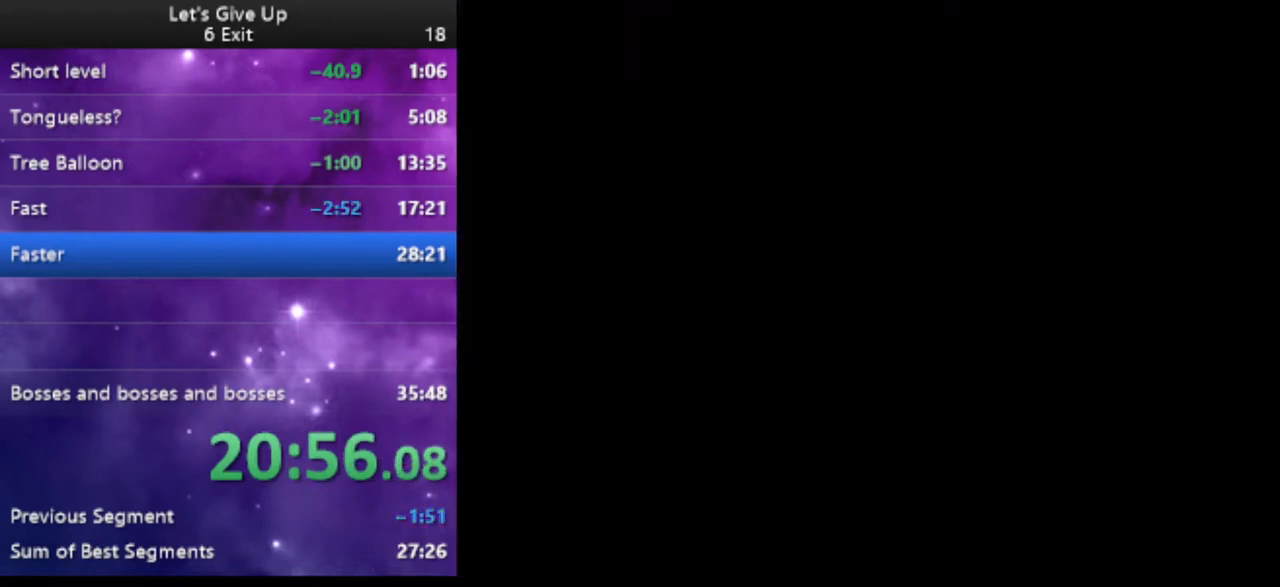
{"buttons": ["Y", "DPAD_RIGHT"], "events": []}
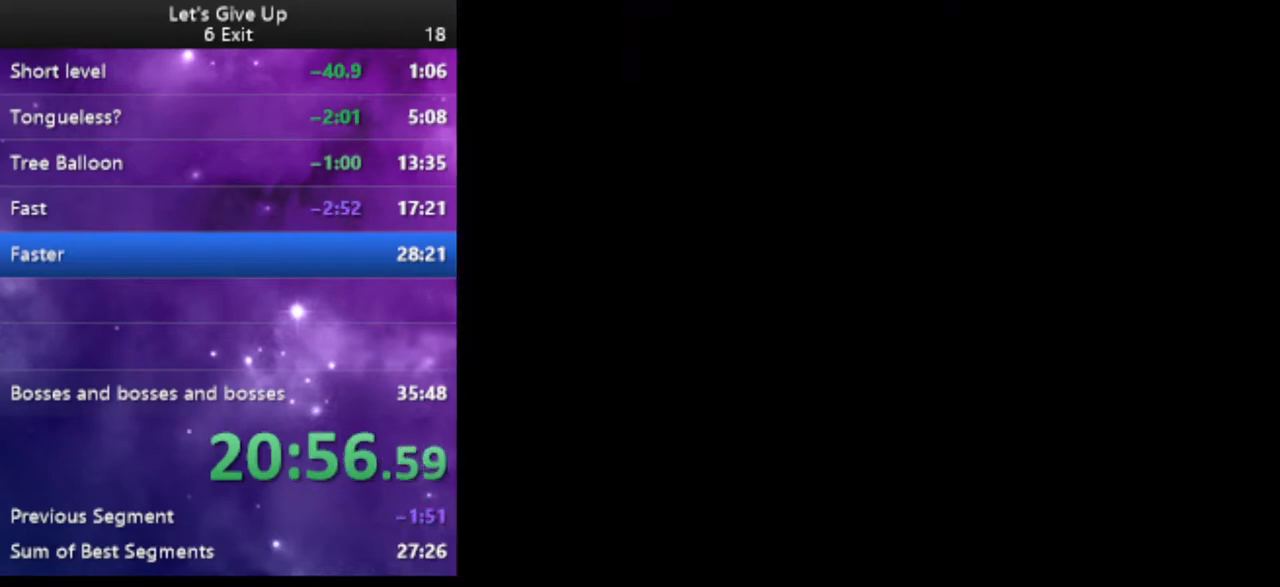
{"buttons": ["Y", "DPAD_RIGHT"], "events": []}
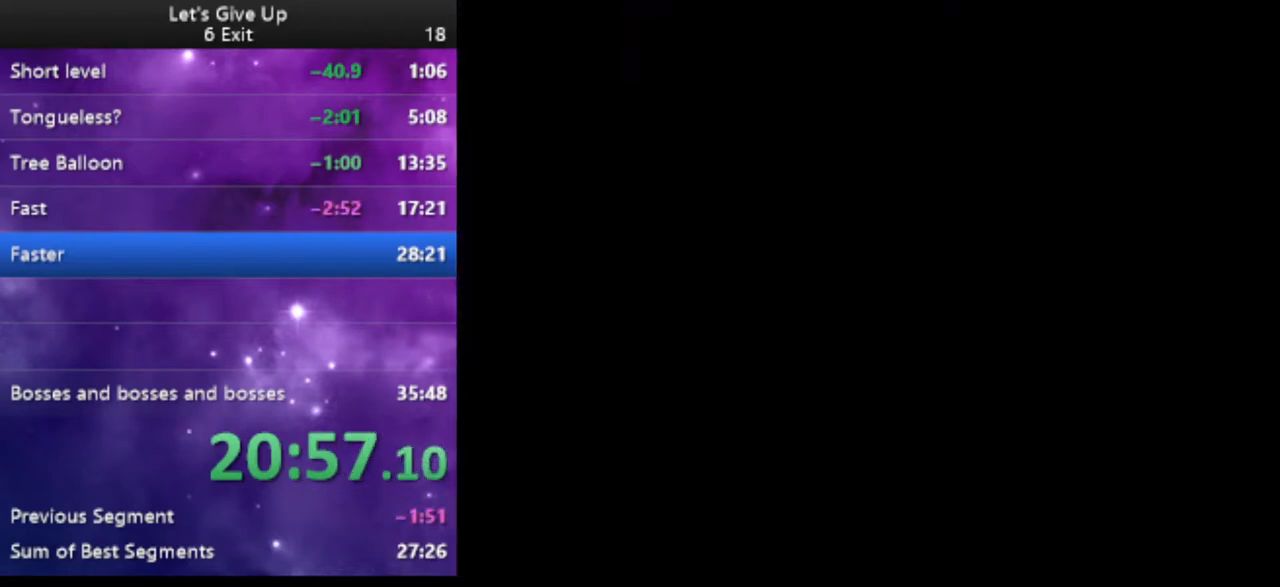
{"buttons": ["Y", "DPAD_RIGHT"], "events": []}
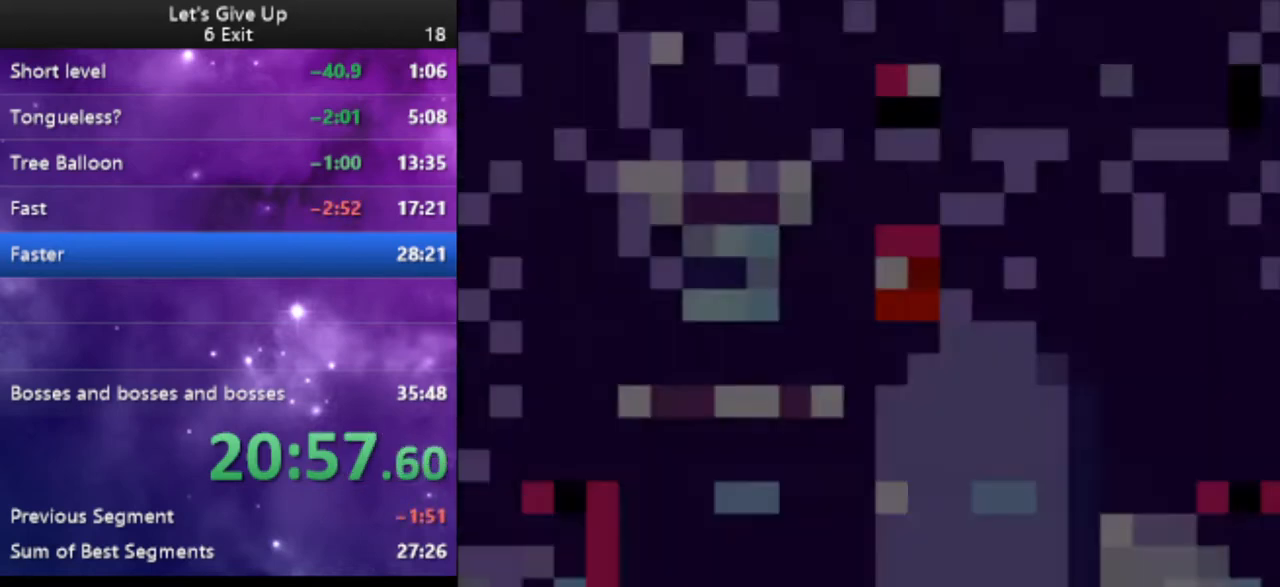
{"buttons": ["Y", "DPAD_RIGHT"], "events": []}
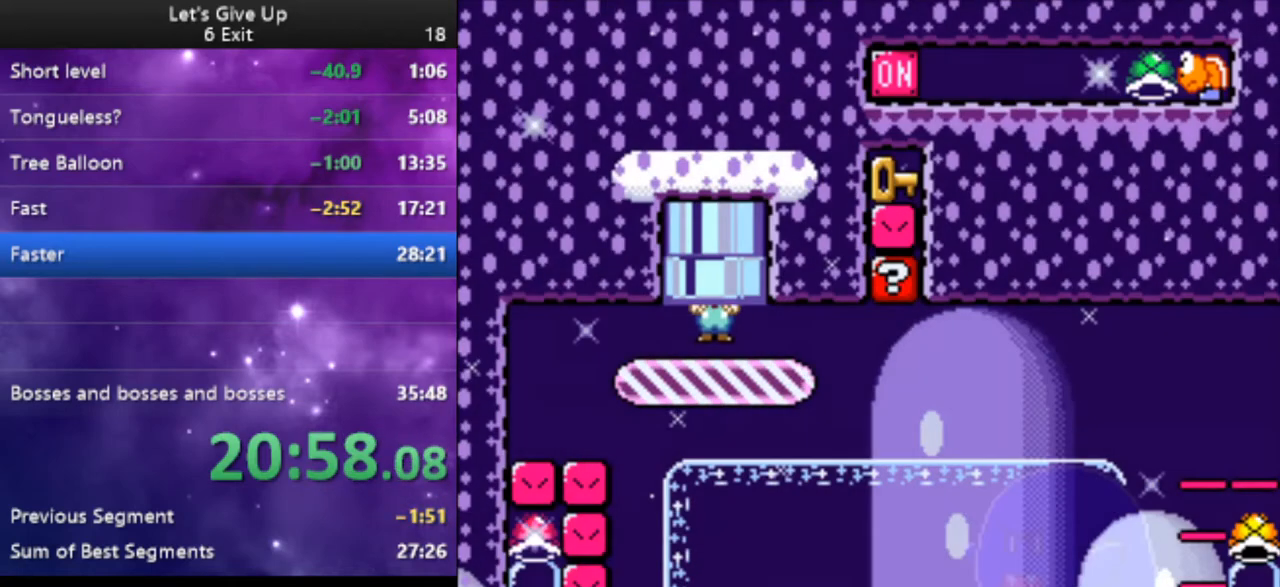
{"buttons": ["Y", "DPAD_RIGHT"], "events": [[233, "DPAD_RIGHT", "up"], [433, "DPAD_RIGHT", "down"]]}
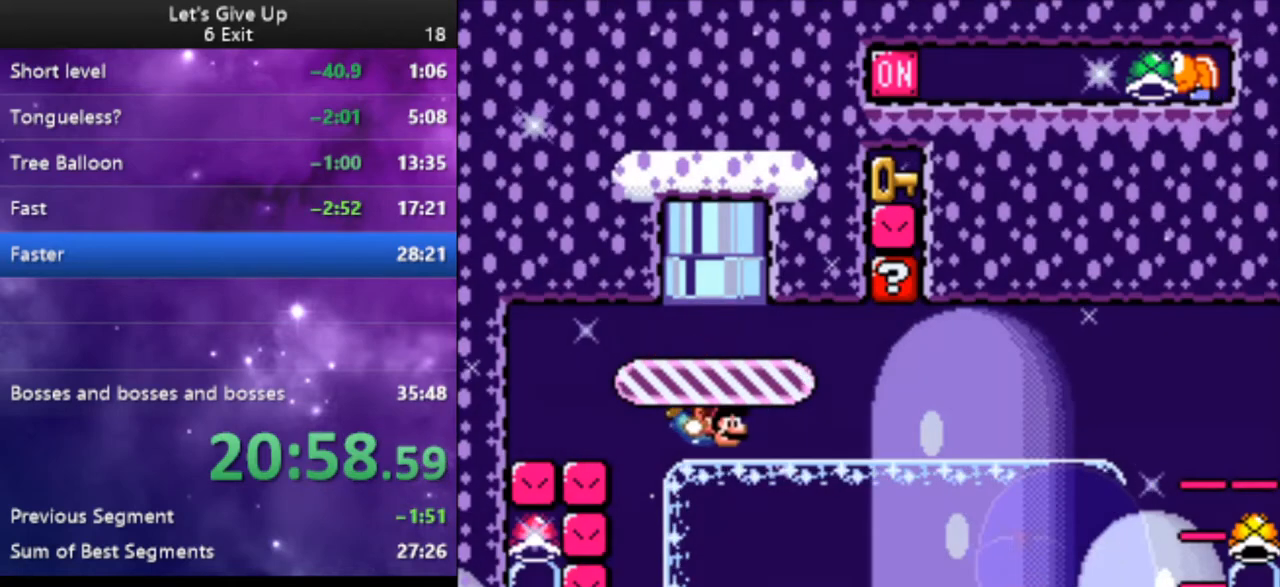
{"buttons": ["Y", "DPAD_LEFT"], "events": [[33, "DPAD_RIGHT", "up"], [167, "DPAD_LEFT", "down"], [233, "DPAD_UP", "down"], [333, "B", "down"], [367, "DPAD_UP", "up"], [433, "B", "up"]]}
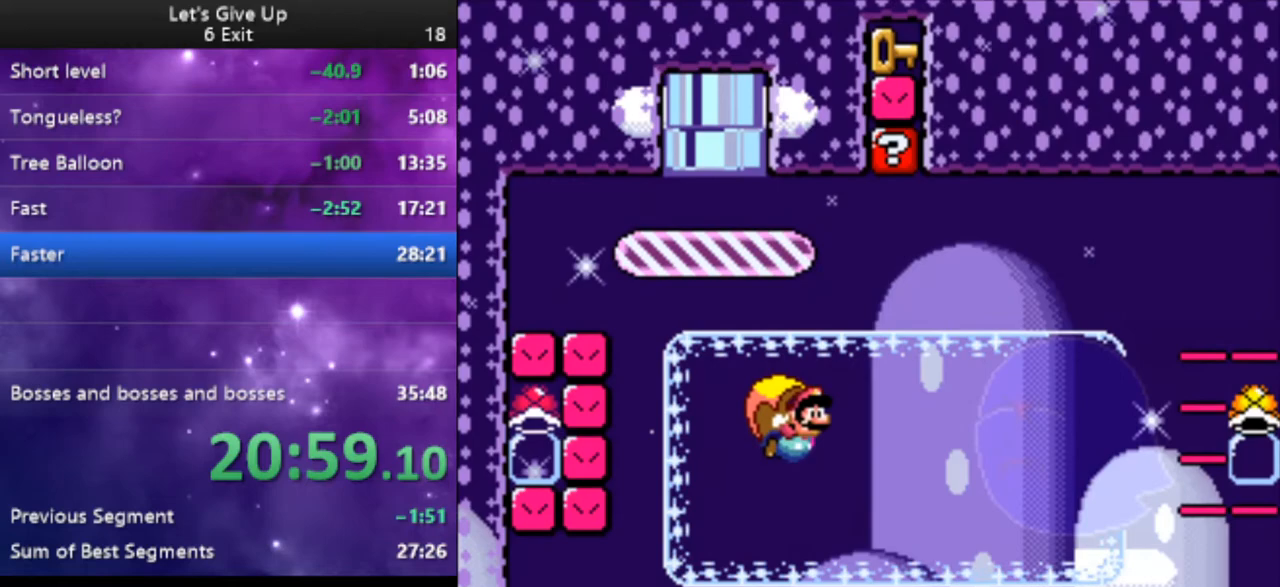
{"buttons": ["Y"], "events": [[33, "B", "down"], [133, "B", "up"], [233, "DPAD_LEFT", "up"]]}
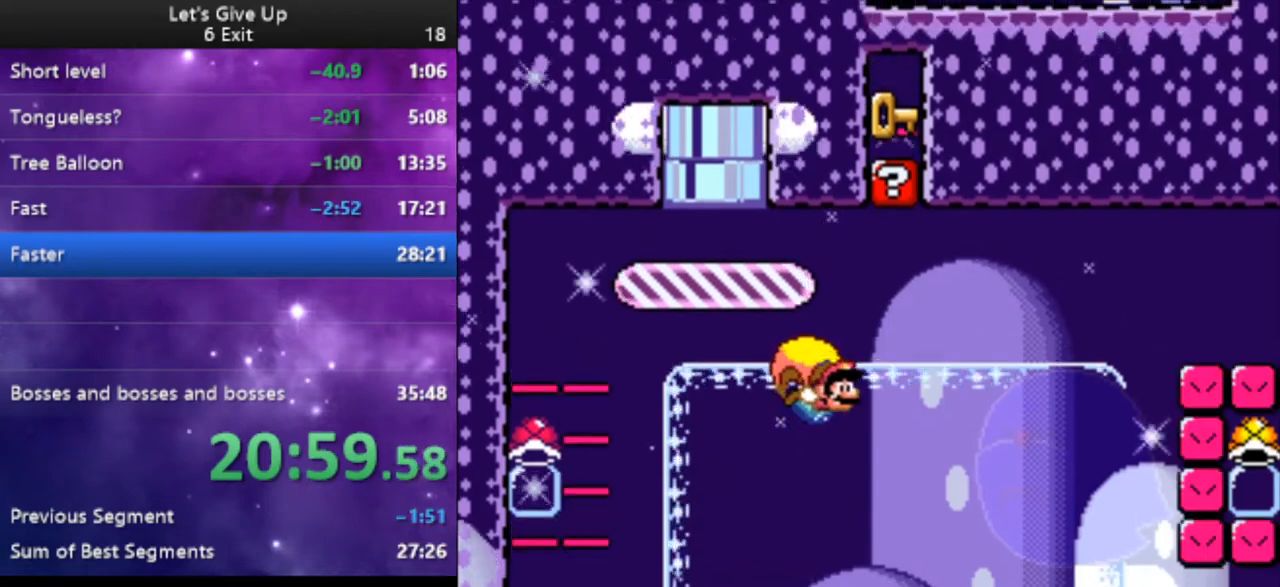
{"buttons": ["Y"], "events": [[200, "DPAD_LEFT", "down"], [433, "DPAD_LEFT", "up"]]}
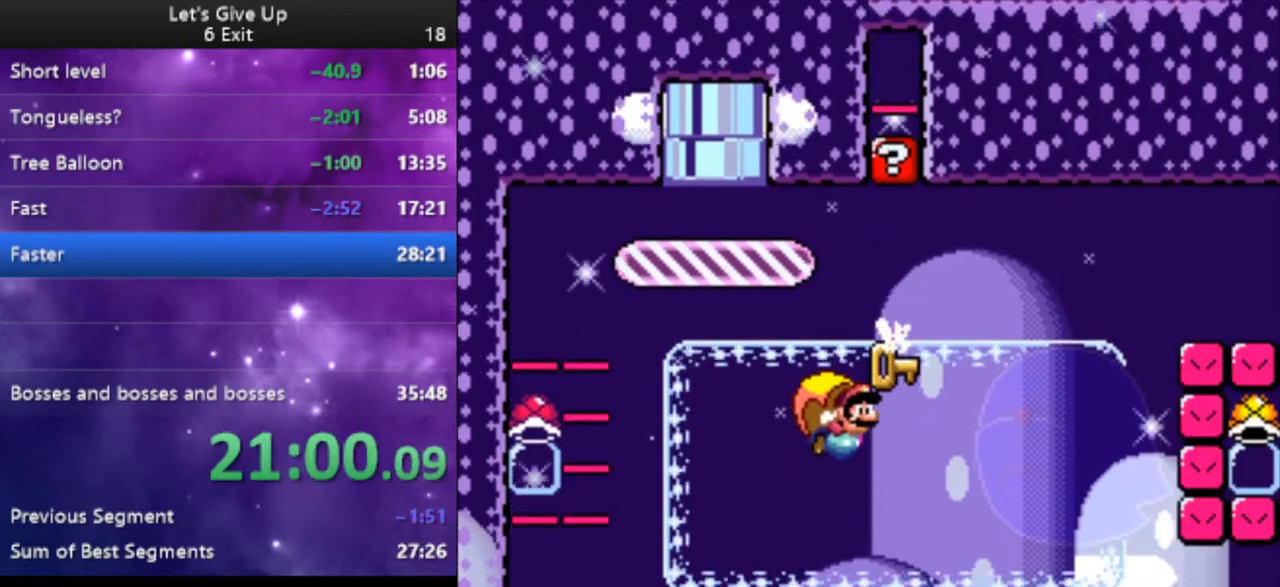
{"buttons": ["Y"], "events": [[67, "DPAD_RIGHT", "down"], [200, "DPAD_RIGHT", "up"]]}
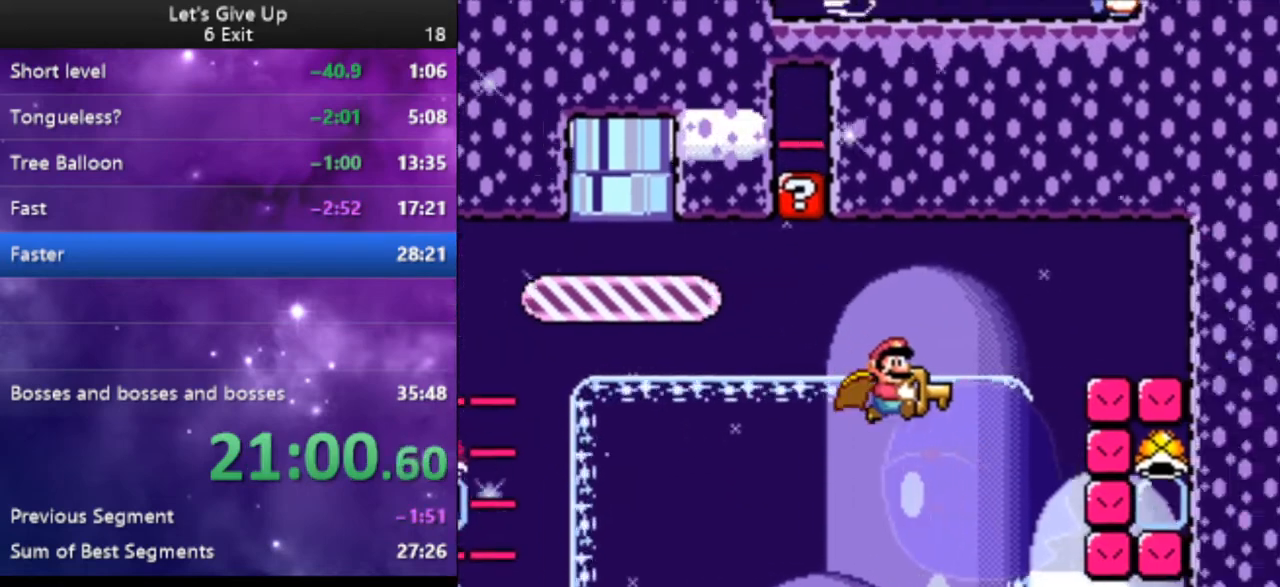
{"buttons": ["Y"], "events": [[300, "DPAD_LEFT", "down"], [500, "DPAD_LEFT", "up"]]}
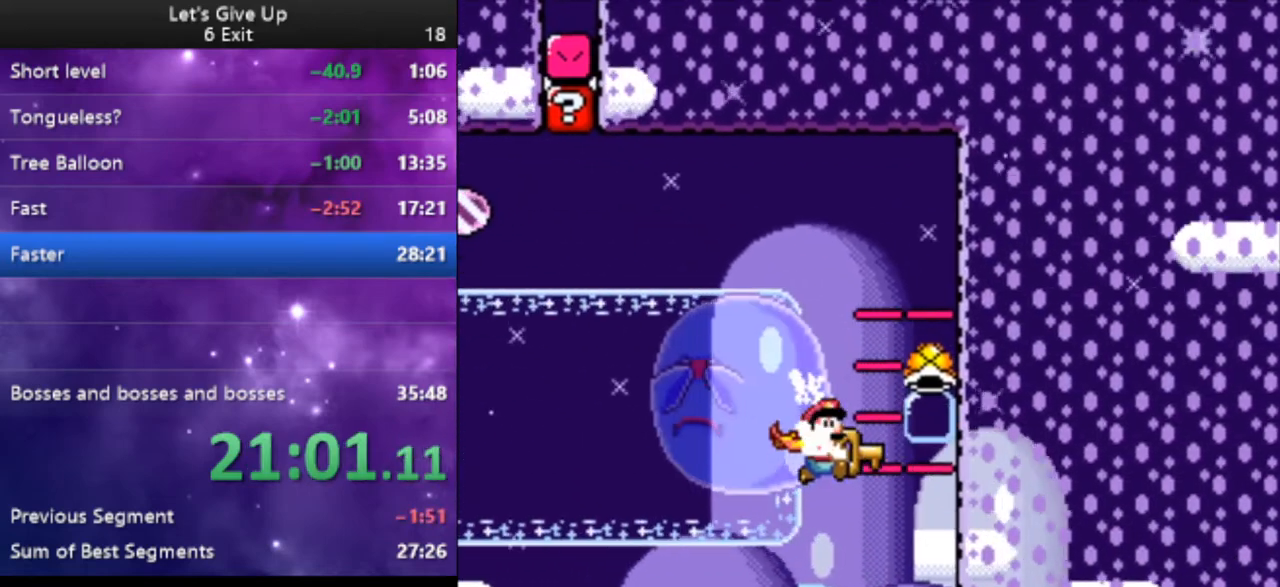
{"buttons": ["Y", "DPAD_LEFT"], "events": [[267, "DPAD_LEFT", "down"], [300, "X", "down"], [400, "X", "up"]]}
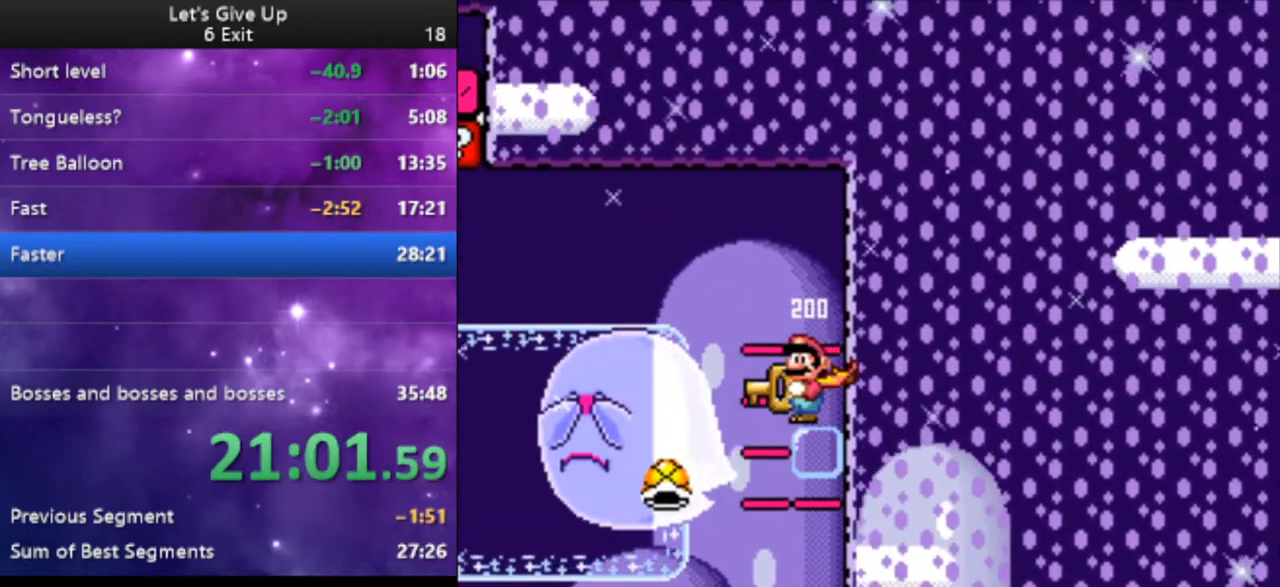
{"buttons": ["Y", "DPAD_RIGHT"], "events": [[167, "DPAD_LEFT", "up"], [367, "DPAD_RIGHT", "down"]]}
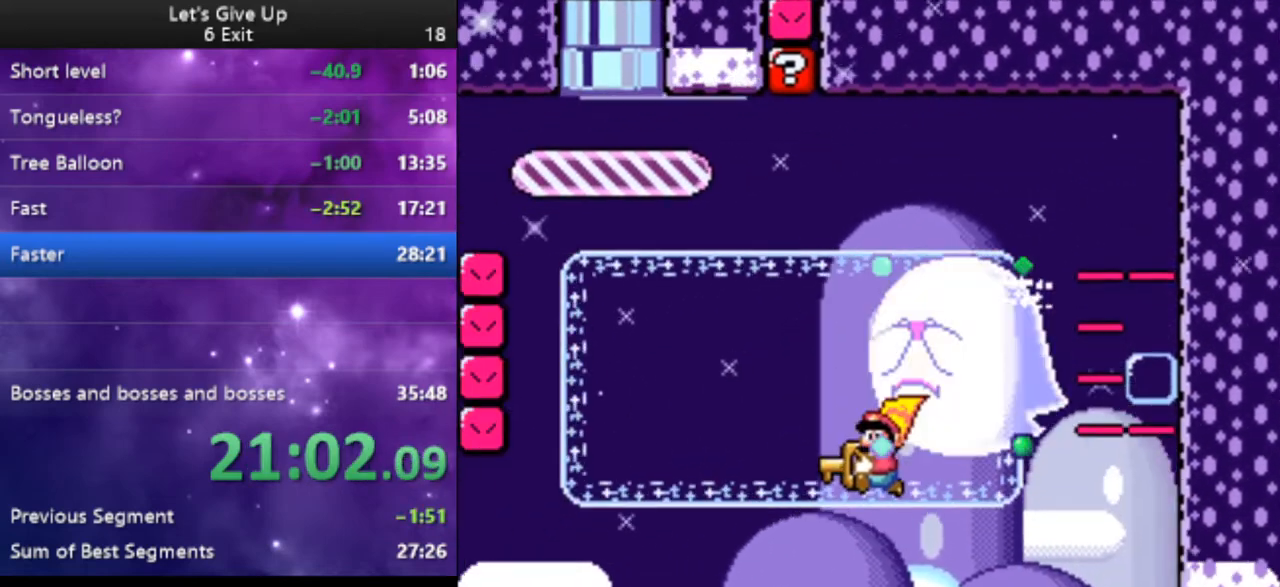
{"buttons": ["Y", "DPAD_RIGHT"], "events": [[133, "X", "down"], [167, "DPAD_RIGHT", "up"], [267, "DPAD_RIGHT", "down"], [267, "X", "up"]]}
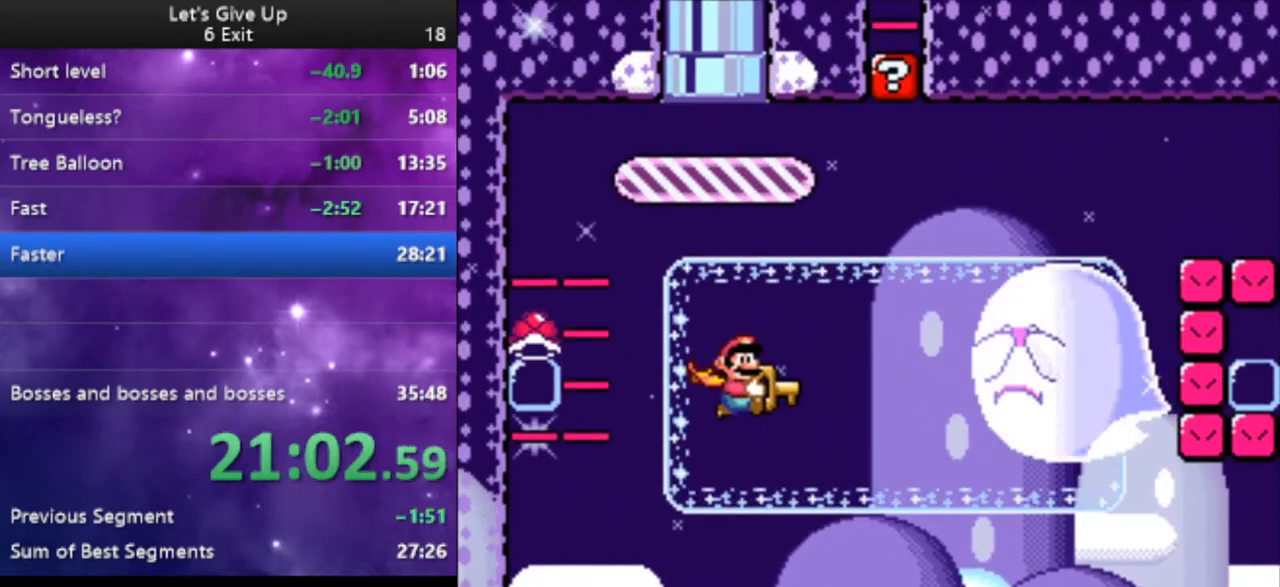
{"buttons": ["B", "Y", "DPAD_LEFT"], "events": [[133, "DPAD_RIGHT", "up"], [333, "DPAD_LEFT", "down"], [500, "B", "down"]]}
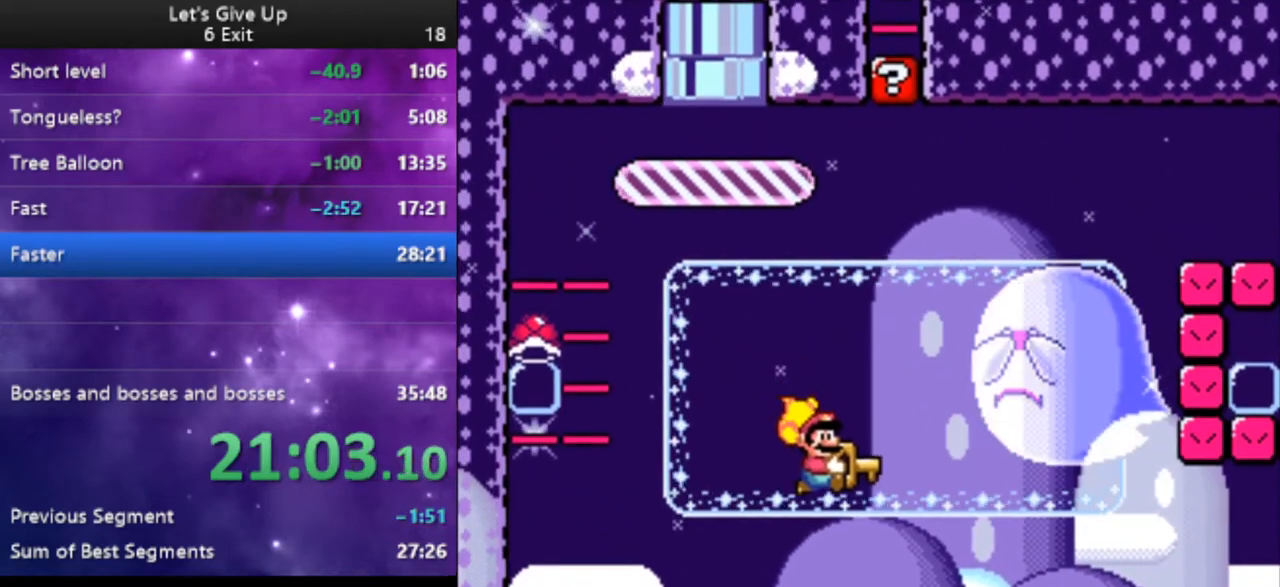
{"buttons": ["Y"], "events": [[100, "B", "up"], [167, "DPAD_LEFT", "up"]]}
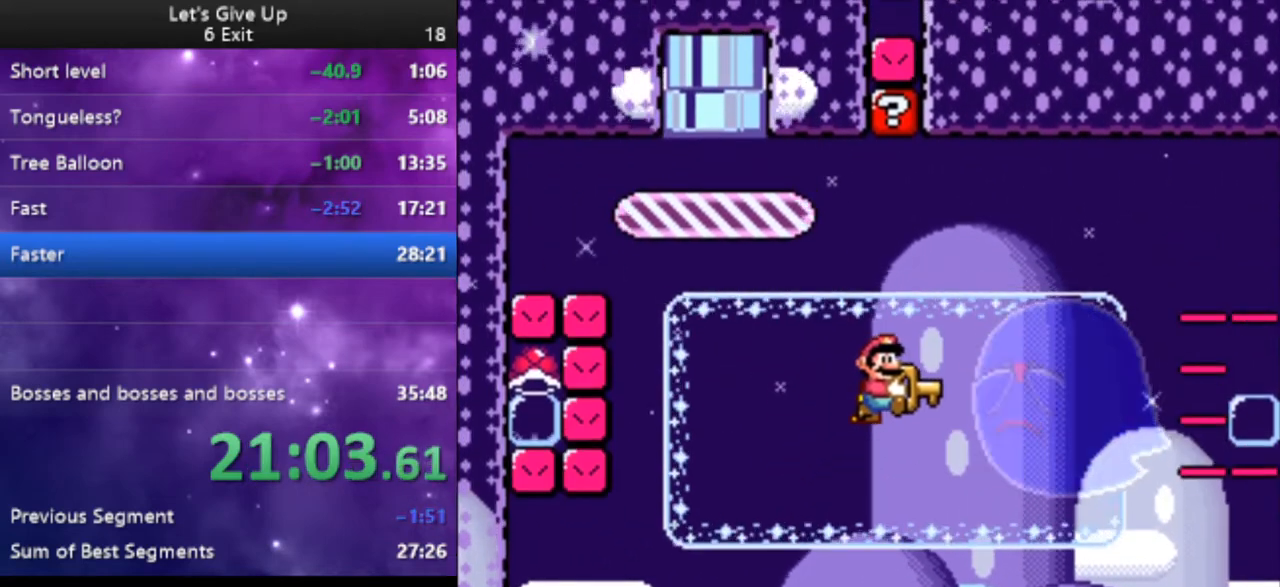
{"buttons": ["Y", "DPAD_LEFT"], "events": [[300, "DPAD_LEFT", "down"]]}
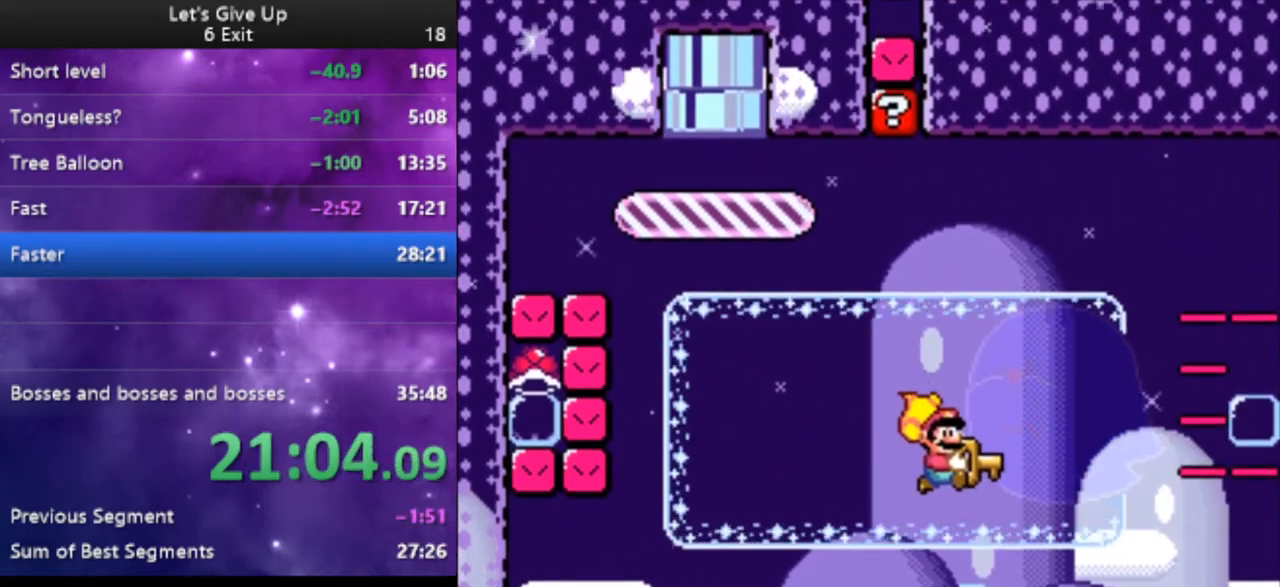
{"buttons": ["Y"], "events": [[67, "DPAD_LEFT", "up"], [67, "X", "down"], [167, "X", "up"], [300, "DPAD_LEFT", "down"], [400, "DPAD_LEFT", "up"]]}
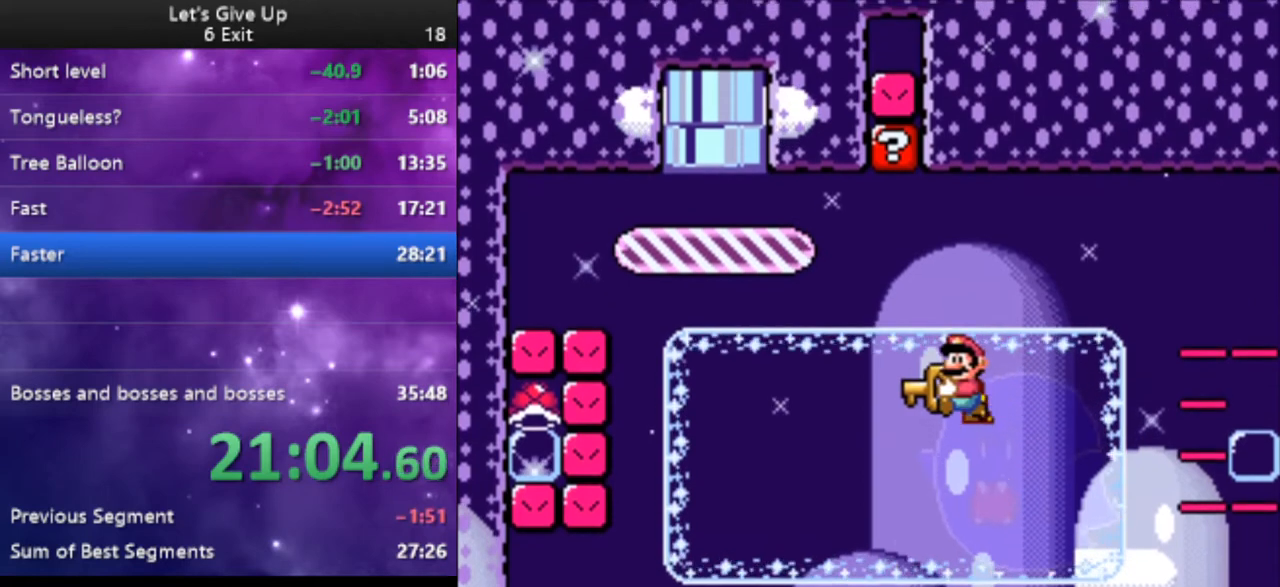
{"buttons": ["B", "Y", "DPAD_RIGHT"], "events": [[300, "DPAD_RIGHT", "down"], [500, "B", "down"]]}
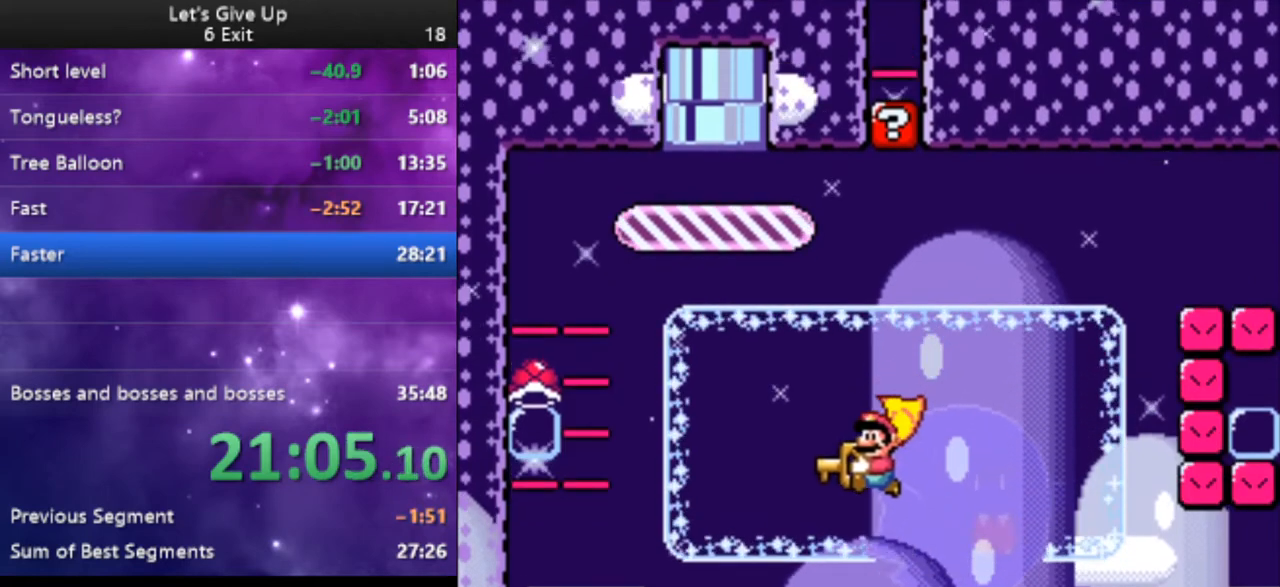
{"buttons": ["Y"], "events": [[133, "B", "up"], [133, "DPAD_RIGHT", "up"]]}
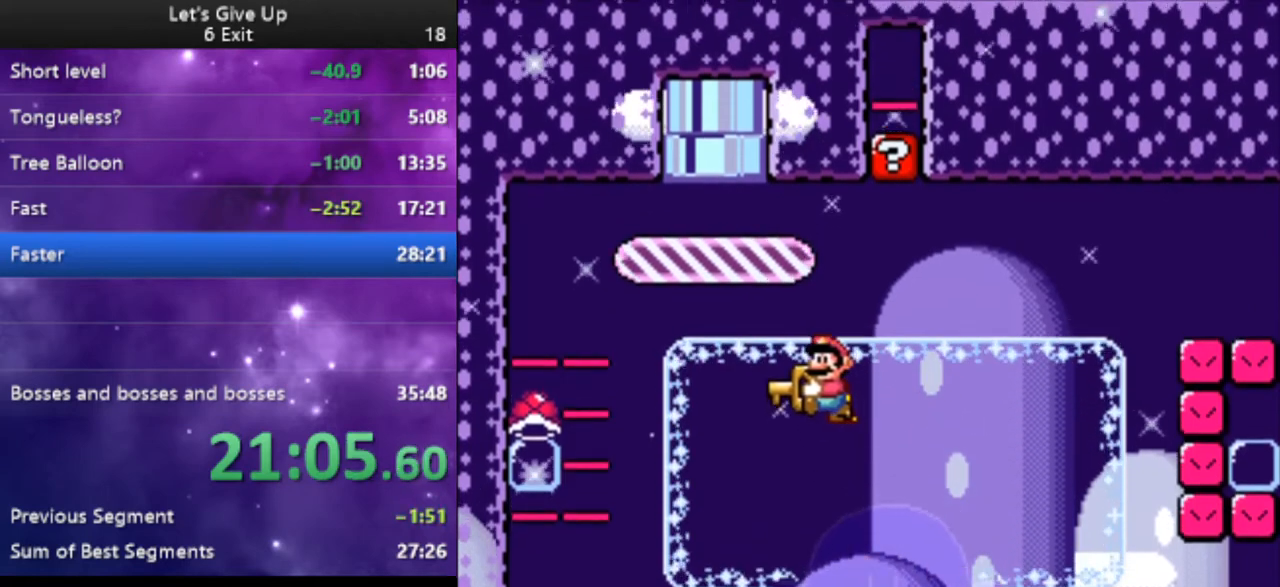
{"buttons": ["X", "Y", "DPAD_RIGHT"], "events": [[267, "DPAD_RIGHT", "down"], [500, "X", "down"]]}
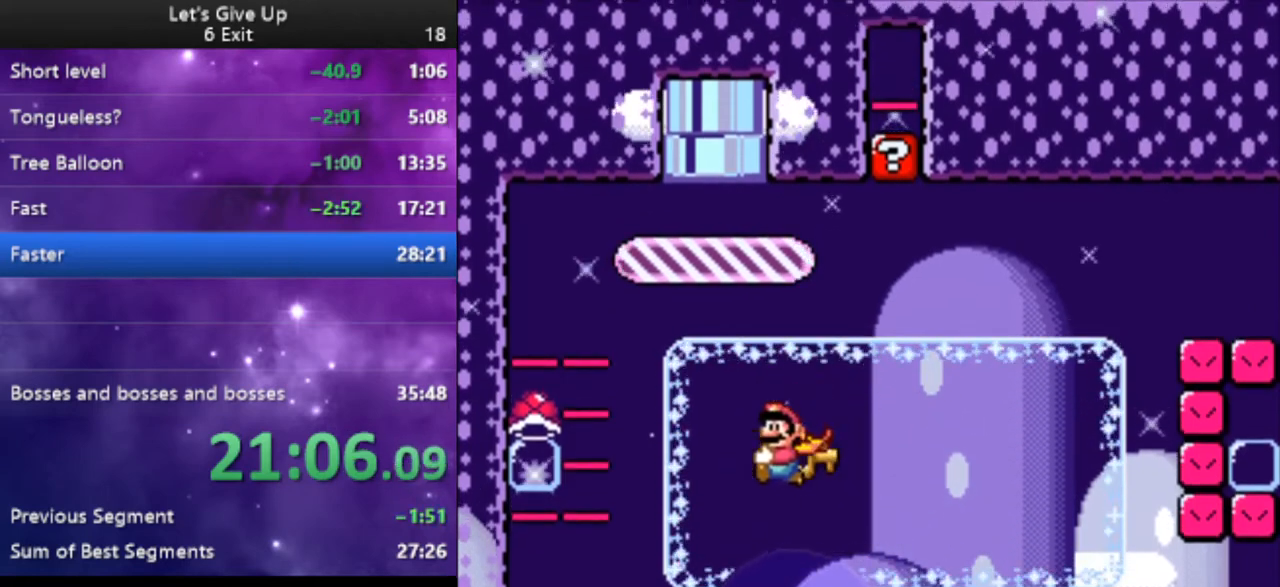
{"buttons": ["Y"], "events": [[67, "DPAD_RIGHT", "up"], [100, "X", "up"], [367, "DPAD_RIGHT", "down"], [433, "DPAD_RIGHT", "up"]]}
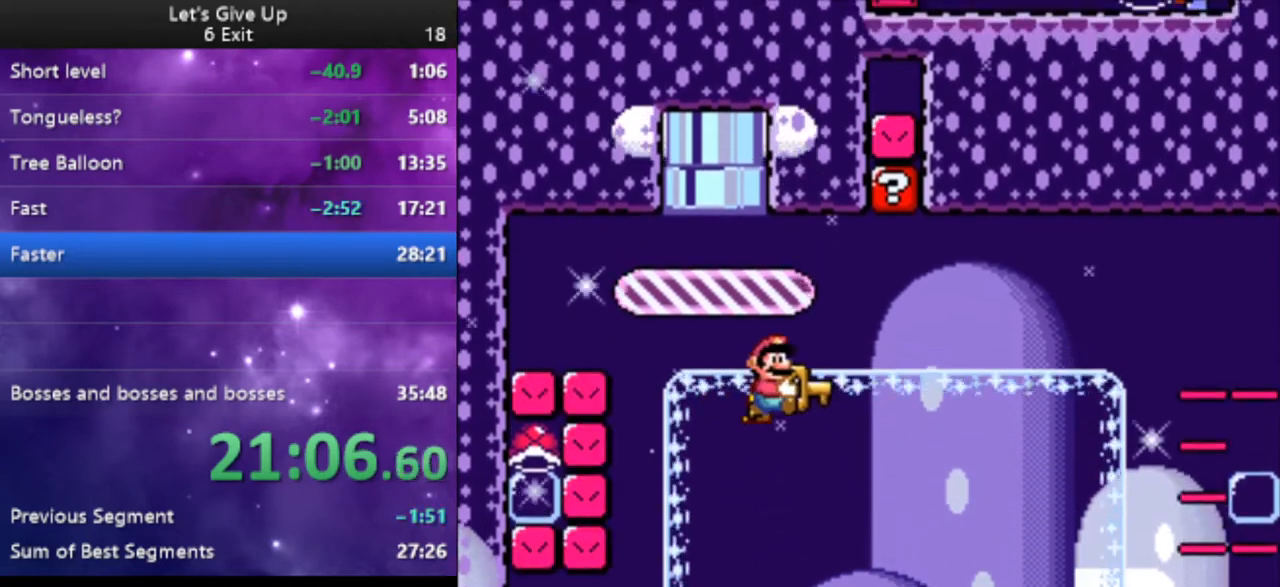
{"buttons": ["X", "Y"], "events": [[267, "DPAD_LEFT", "down"], [467, "X", "down"], [500, "DPAD_LEFT", "up"]]}
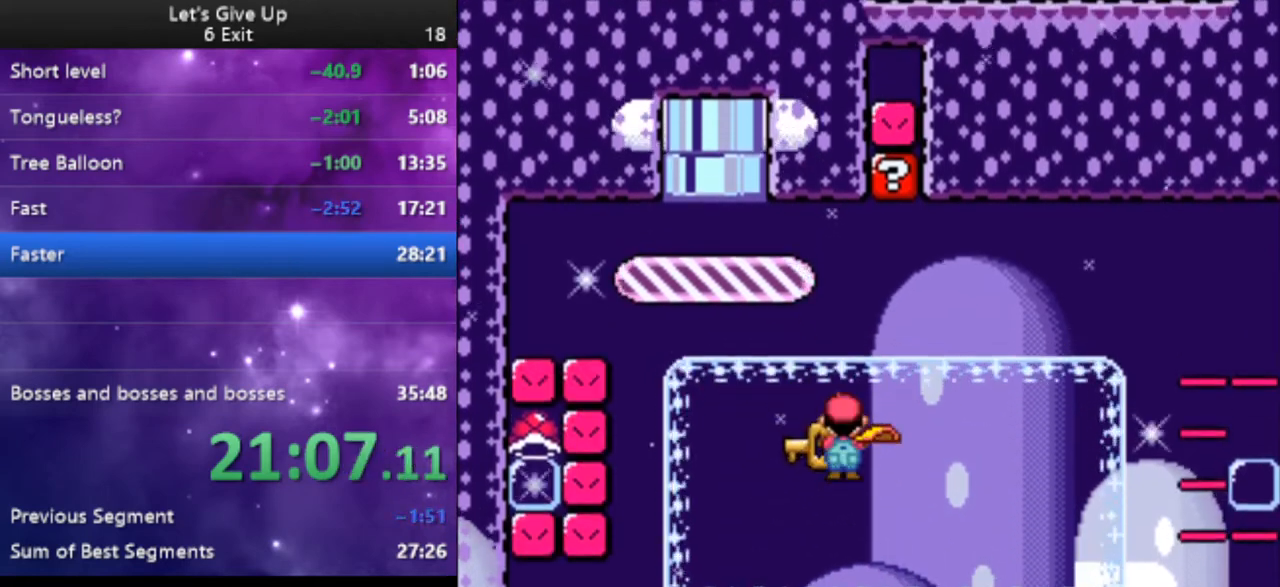
{"buttons": ["Y"], "events": [[67, "X", "up"], [200, "DPAD_LEFT", "down"], [300, "DPAD_LEFT", "up"]]}
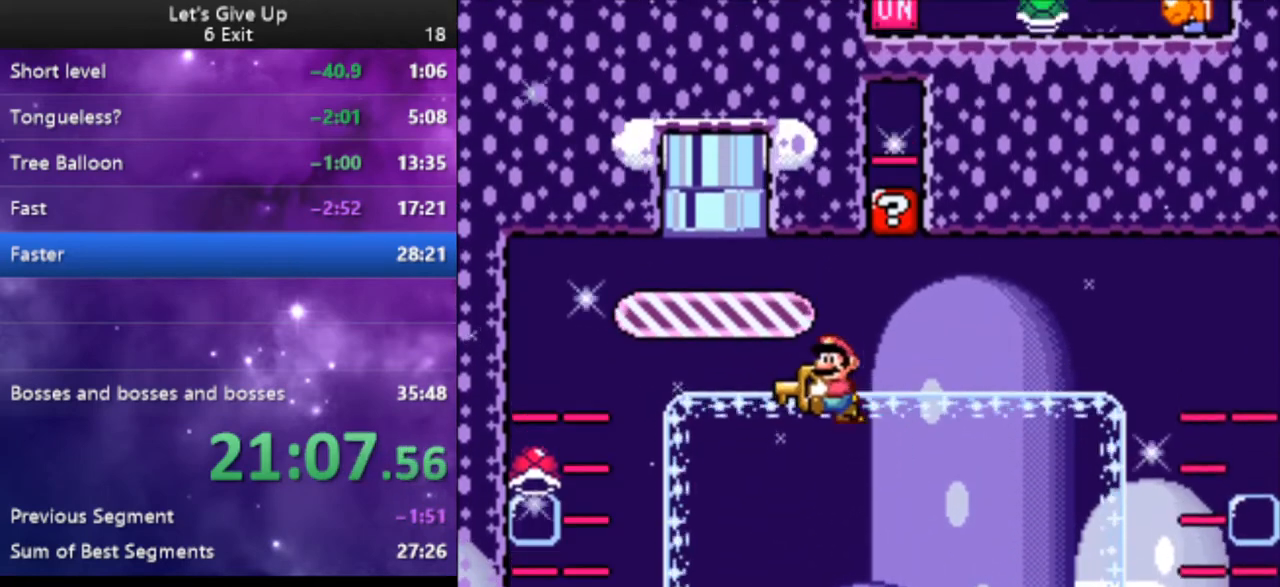
{"buttons": ["Y", "DPAD_RIGHT"], "events": [[300, "DPAD_RIGHT", "down"]]}
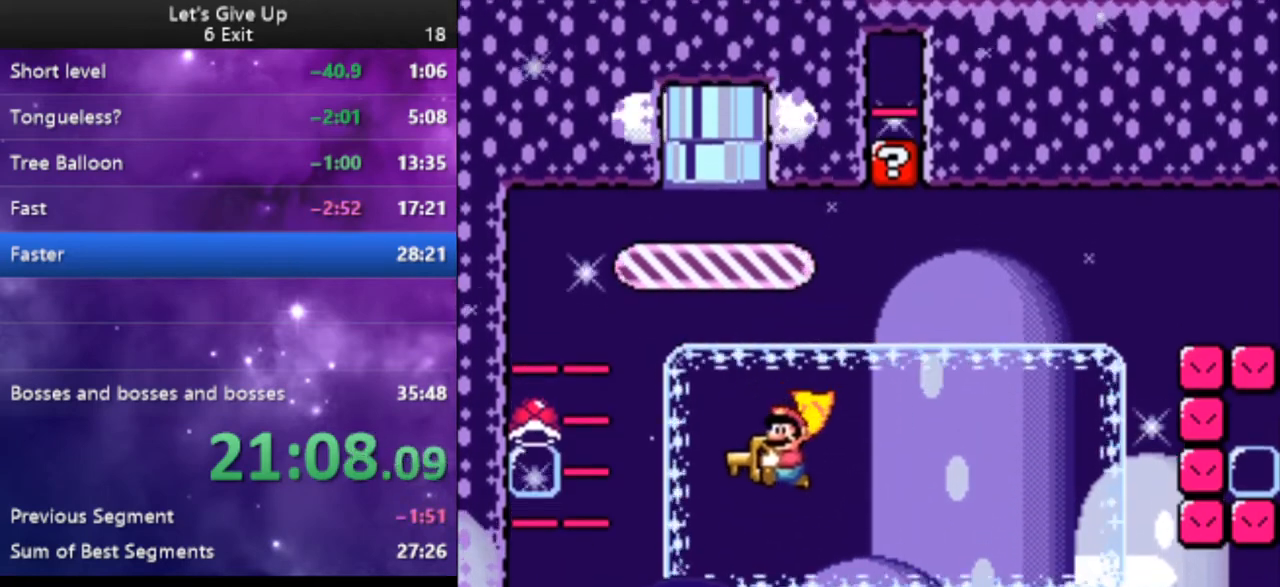
{"buttons": ["Y"], "events": [[33, "B", "down"], [133, "B", "up"], [133, "DPAD_RIGHT", "up"]]}
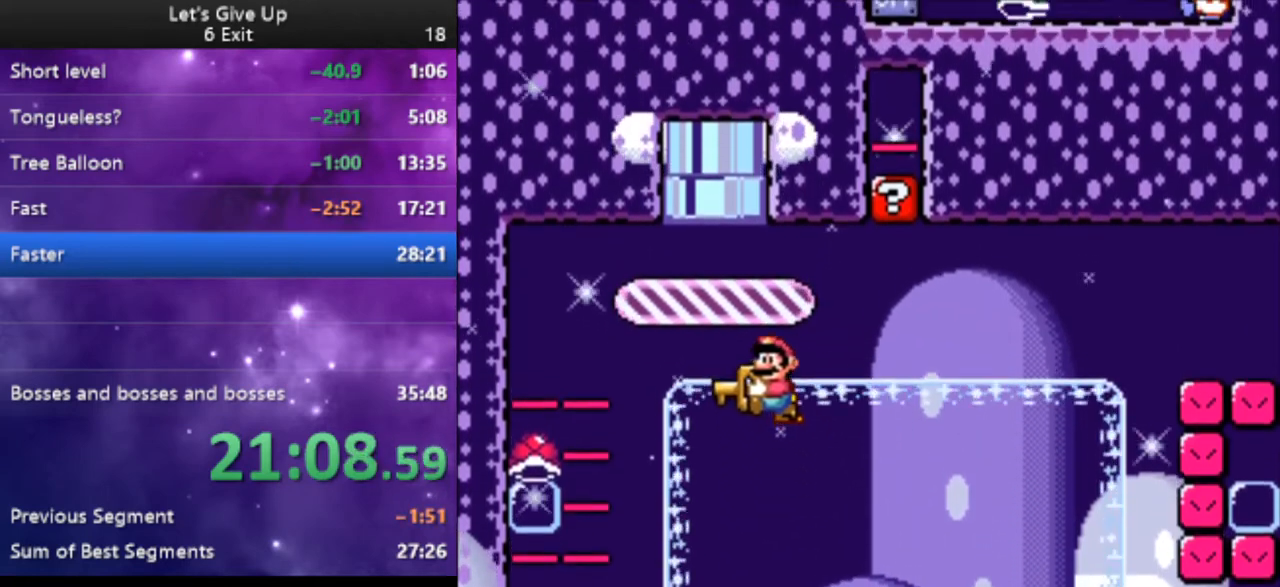
{"buttons": ["Y", "DPAD_RIGHT"], "events": [[367, "DPAD_RIGHT", "down"]]}